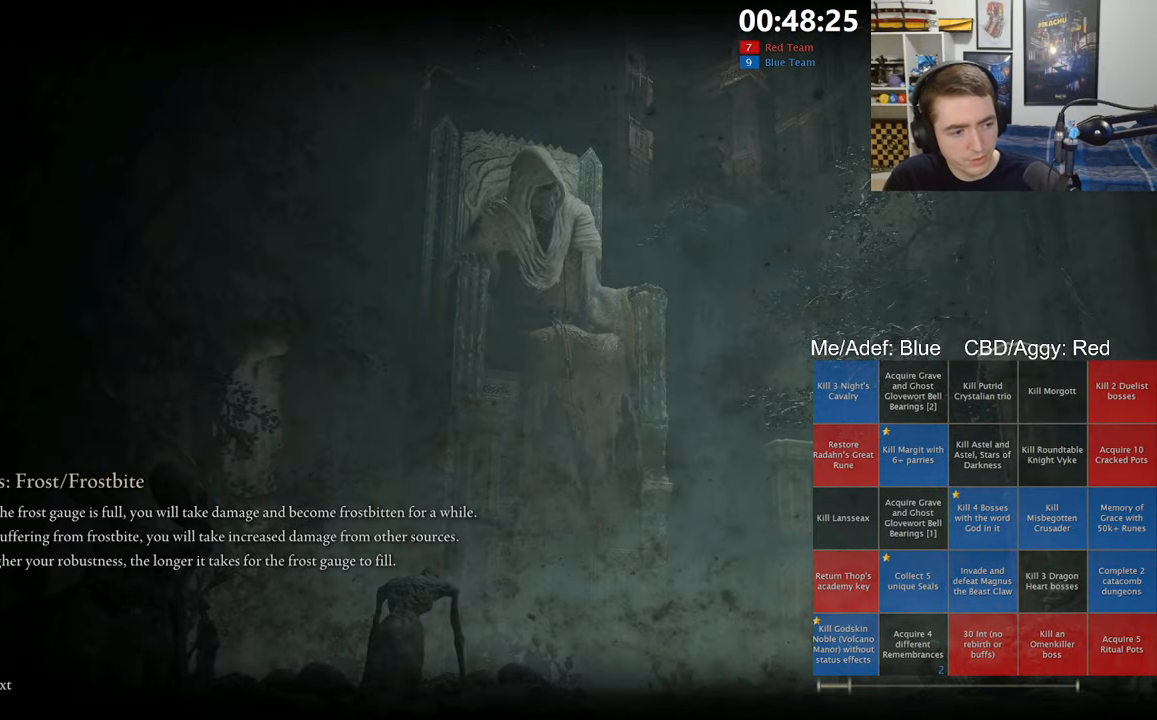
Gameplay with a controller (Xbox layout); each line is a JSON object with the inputs held at the frame after it (dt_ms = milliseconds from this image to that frame). "events" lists button and stick changes between this image and that frame as [ms after this image, input, new state], when the widget could be followed in between.
{"dt_ms": 500, "buttons": [], "left_stick": "center", "right_stick": "center", "events": []}
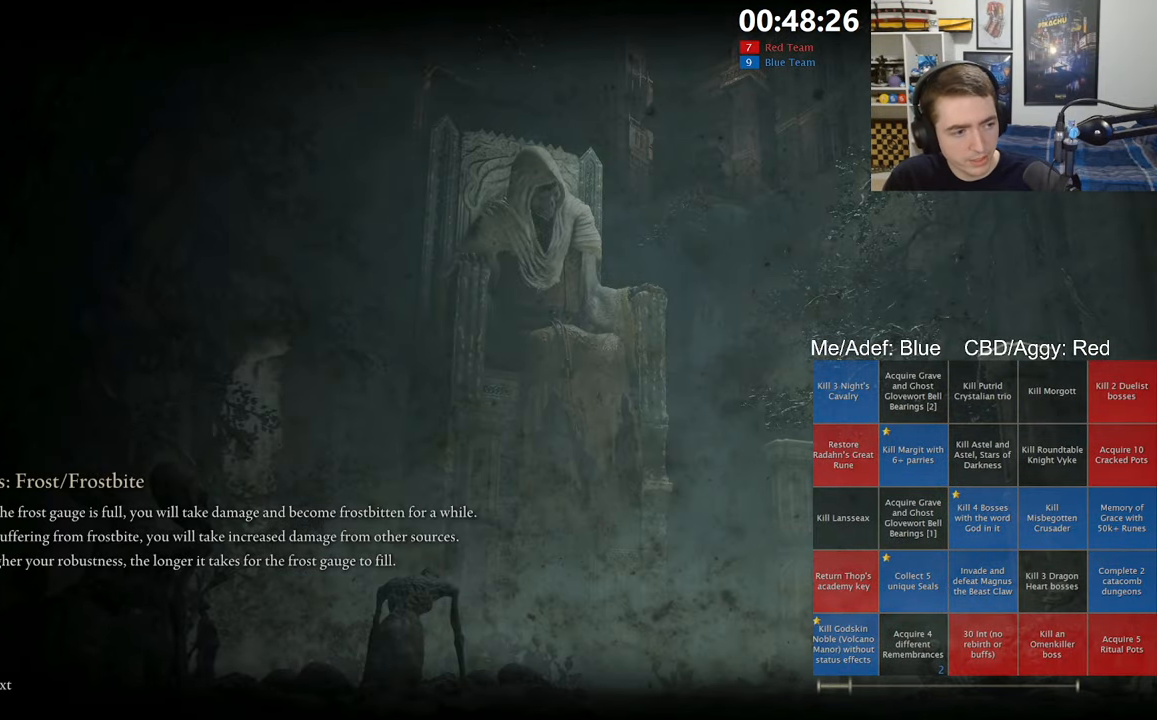
{"dt_ms": 500, "buttons": [], "left_stick": "center", "right_stick": "center", "events": []}
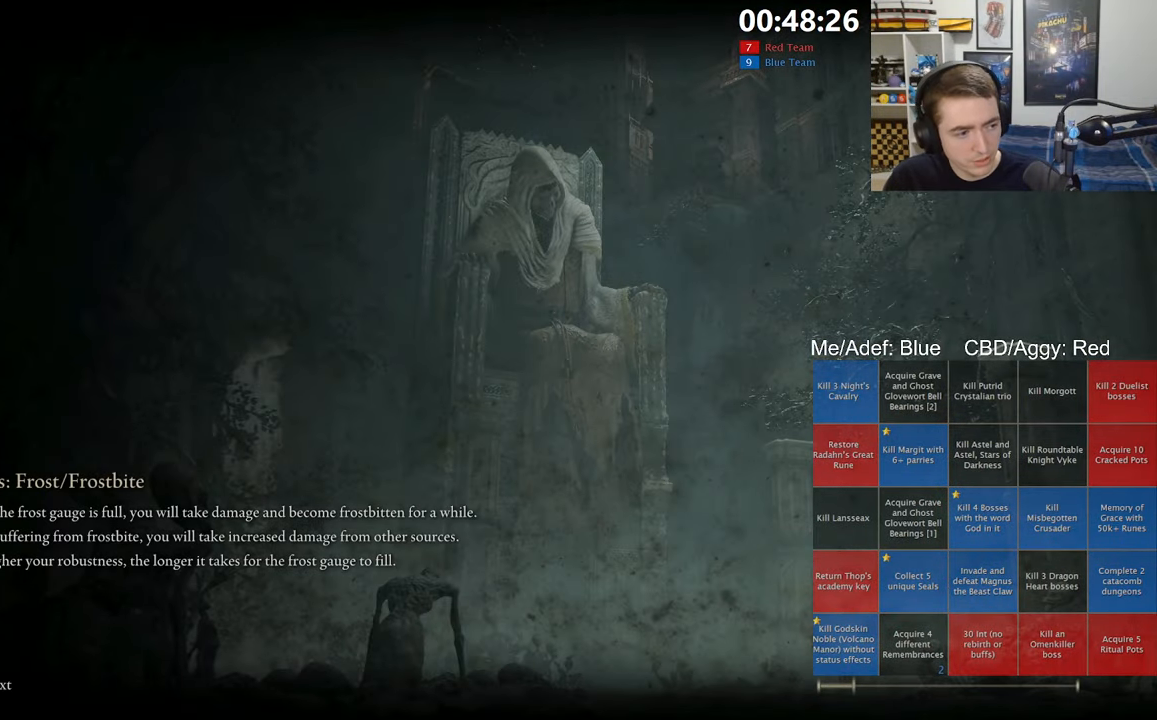
{"dt_ms": 500, "buttons": [], "left_stick": "center", "right_stick": "center", "events": []}
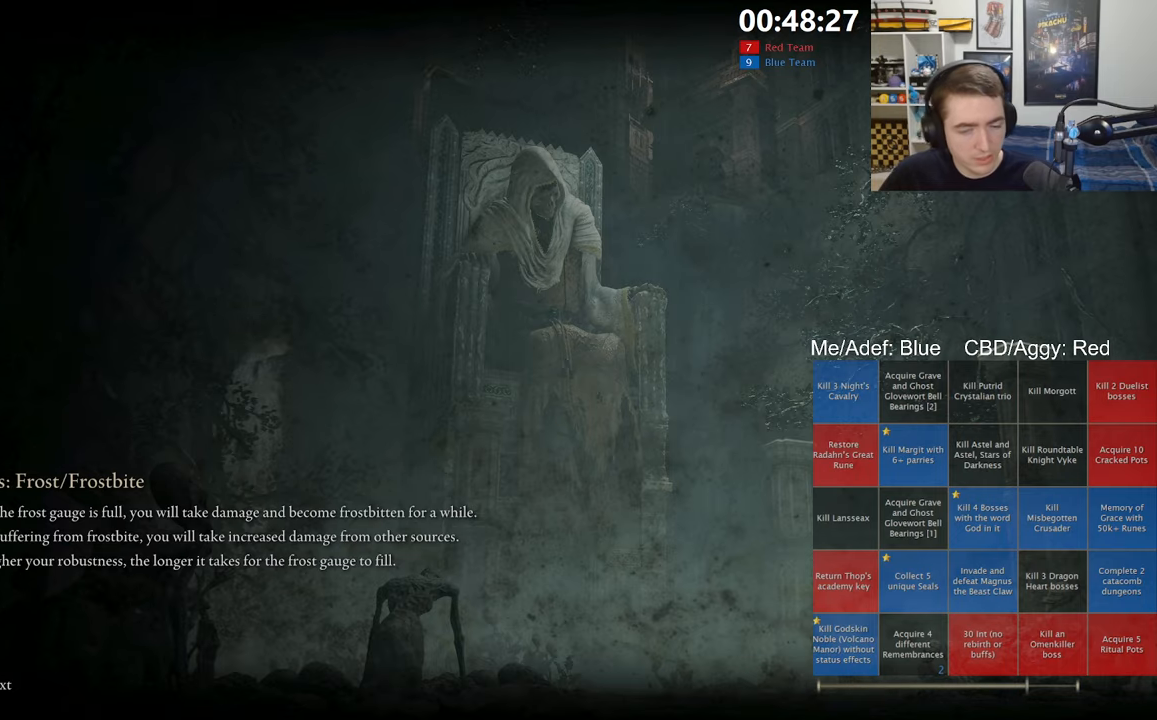
{"dt_ms": 500, "buttons": [], "left_stick": "center", "right_stick": "center", "events": []}
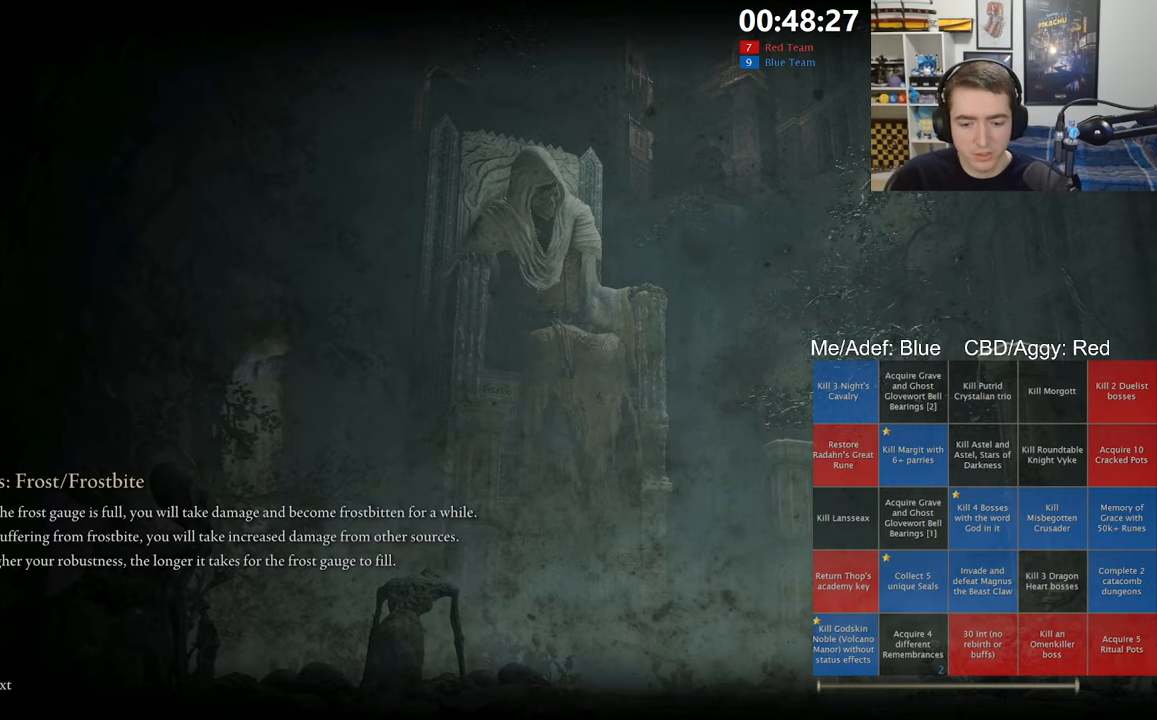
{"dt_ms": 500, "buttons": [], "left_stick": "center", "right_stick": "center", "events": []}
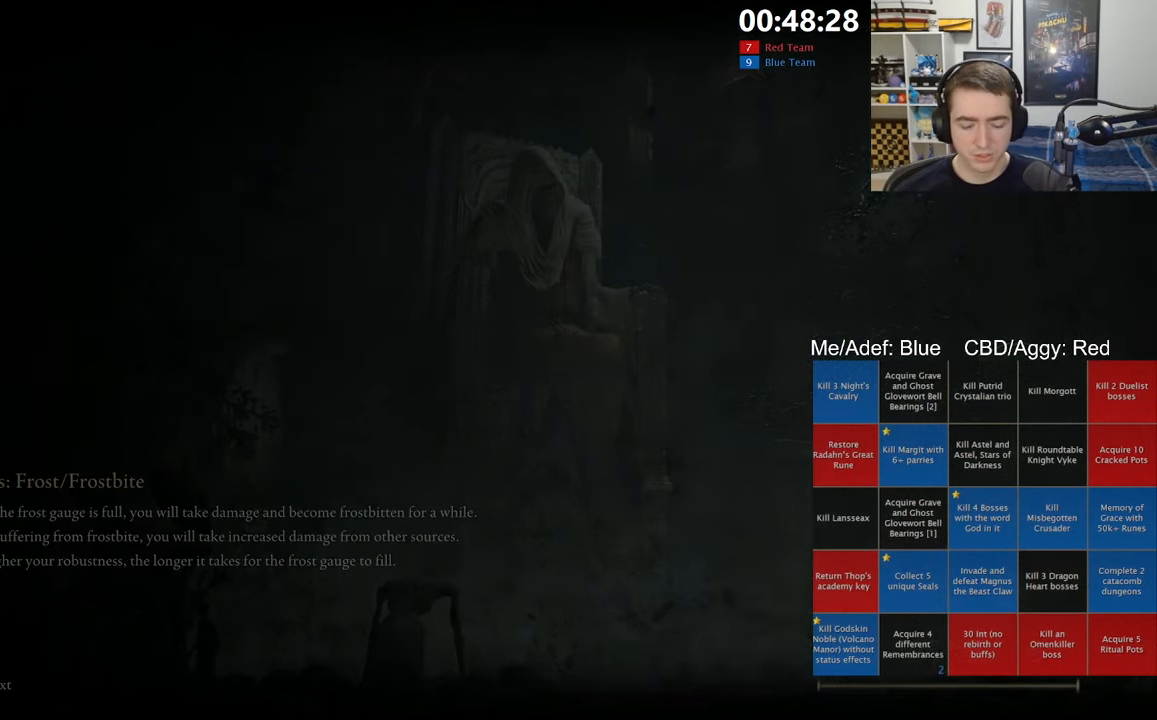
{"dt_ms": 500, "buttons": [], "left_stick": "center", "right_stick": "center", "events": []}
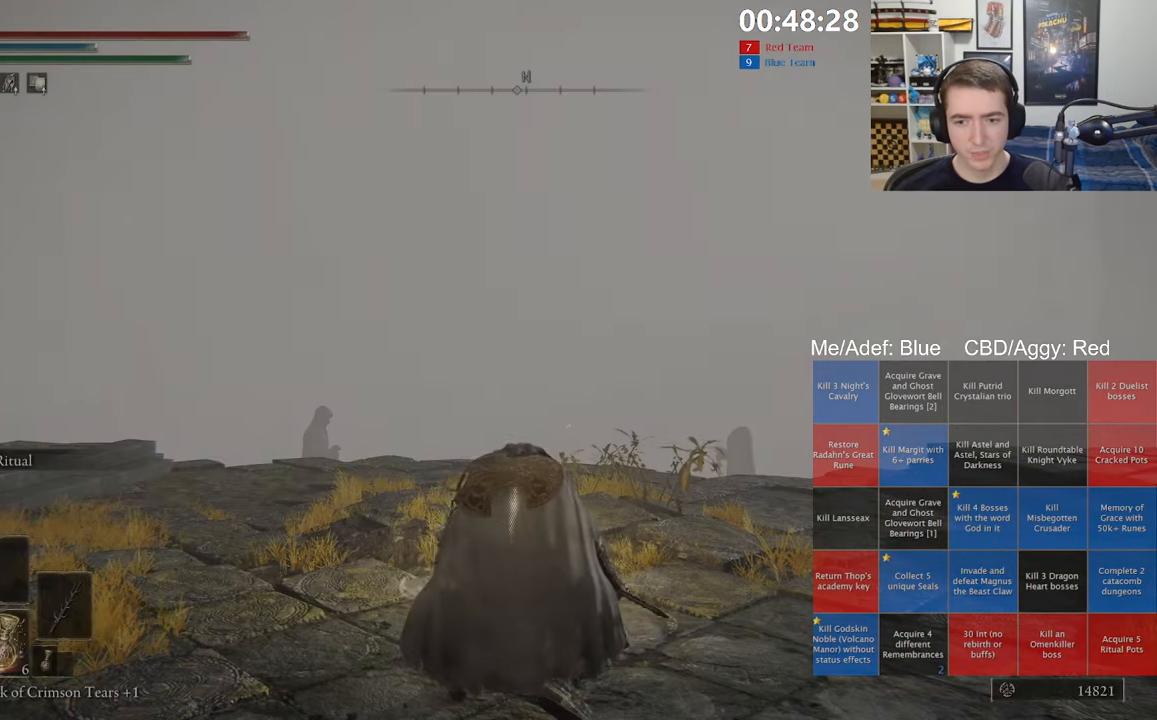
{"dt_ms": 500, "buttons": [], "left_stick": "center", "right_stick": "center", "events": [[117, "right_stick", "down"], [200, "right_stick", "center"]]}
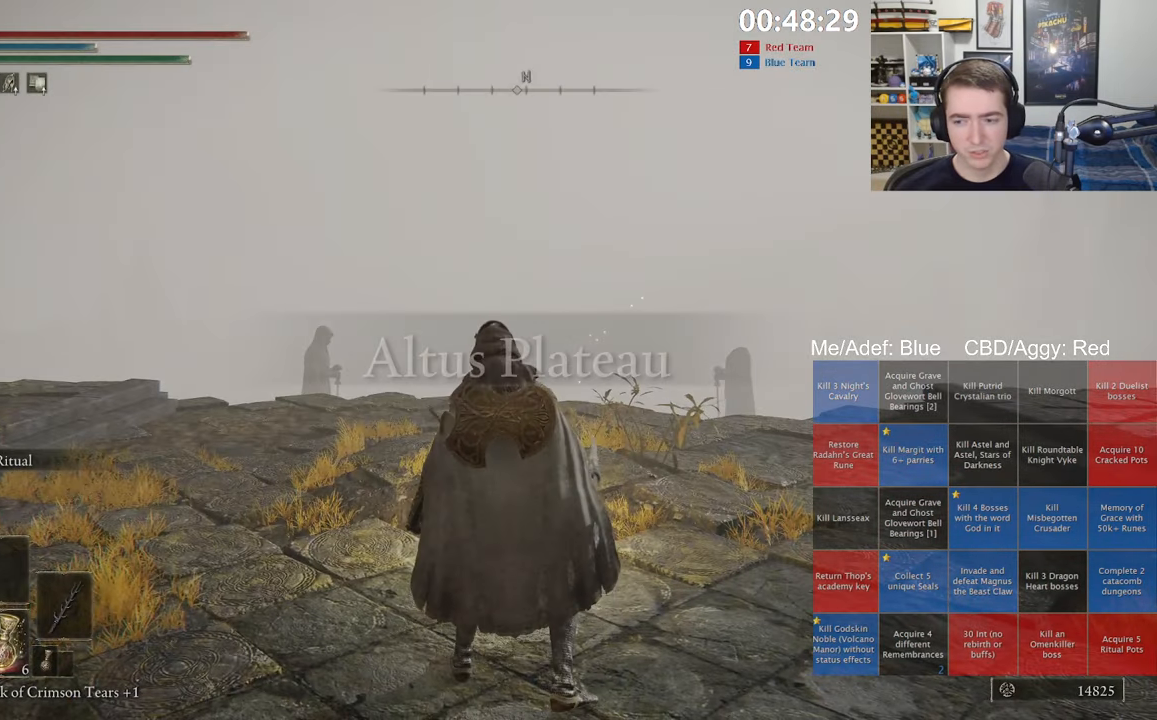
{"dt_ms": 1000, "buttons": [], "left_stick": "left", "right_stick": "center", "events": [[50, "right_stick", "right"], [200, "right_stick", "center"], [234, "SELECT", "down"], [367, "SELECT", "up"], [467, "right_stick", "down"], [517, "left_stick", "right"], [600, "right_stick", "center"], [750, "left_stick", "down"], [817, "left_stick", "down-left"], [917, "left_stick", "left"]]}
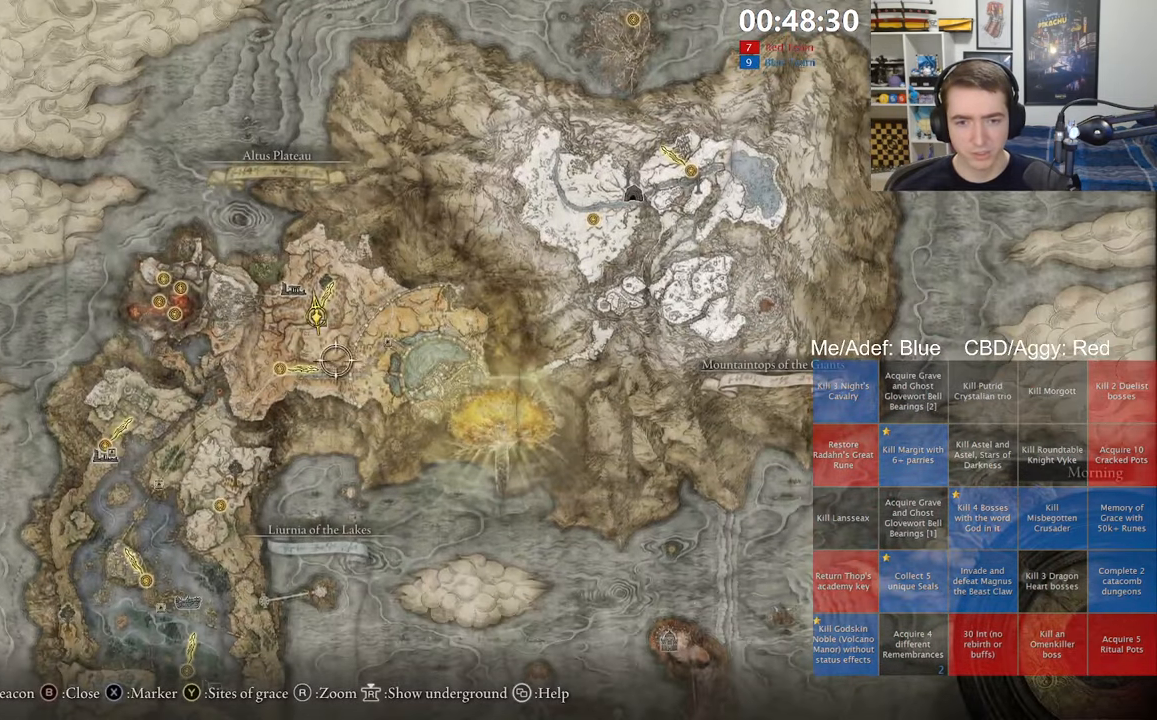
{"dt_ms": 500, "buttons": [], "left_stick": "center", "right_stick": "center", "events": [[184, "left_stick", "center"]]}
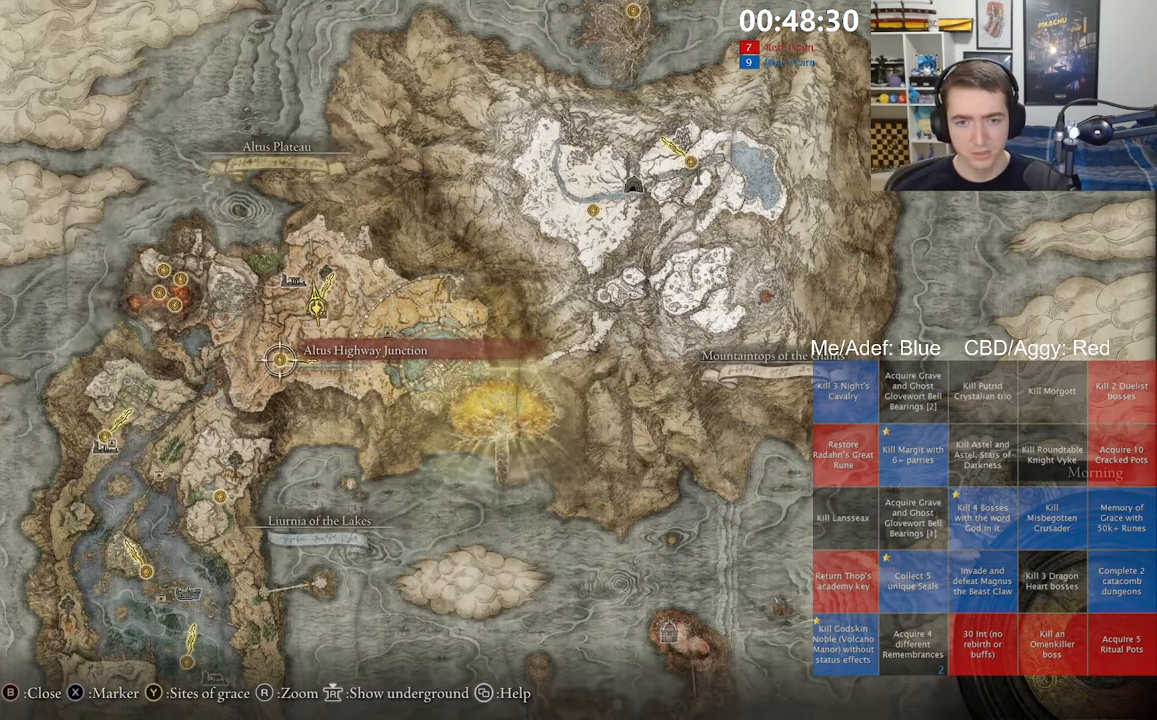
{"dt_ms": 500, "buttons": [], "left_stick": "center", "right_stick": "center", "events": []}
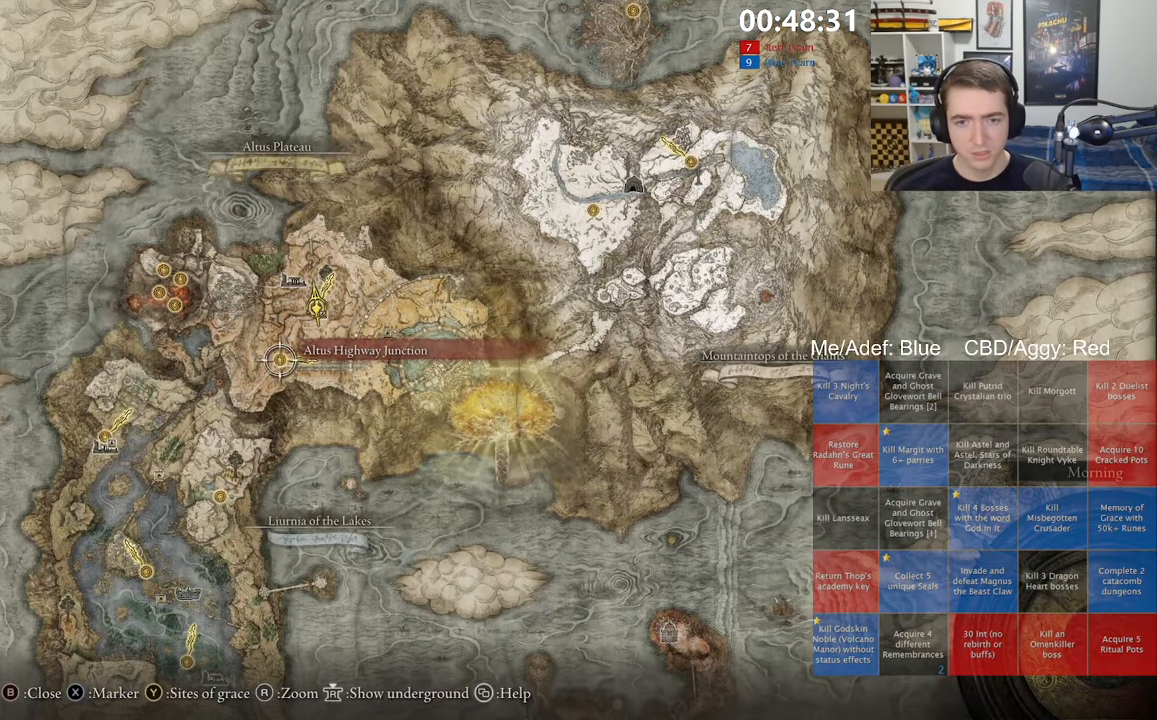
{"dt_ms": 500, "buttons": [], "left_stick": "center", "right_stick": "center", "events": []}
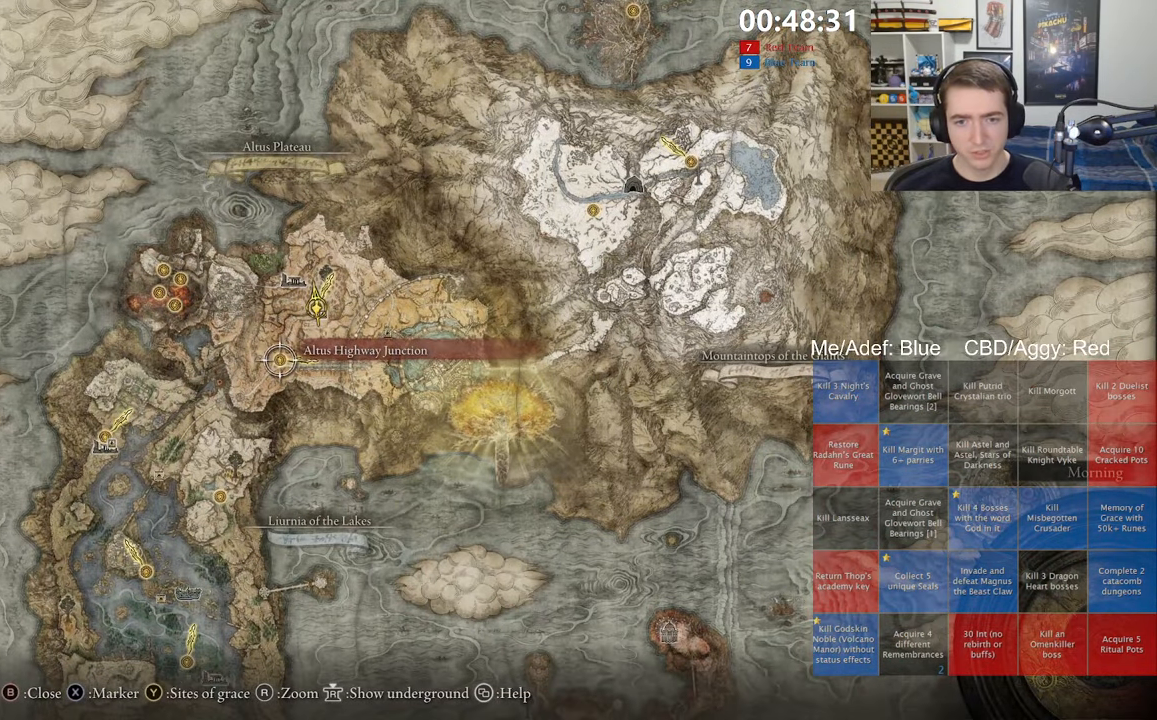
{"dt_ms": 500, "buttons": [], "left_stick": "center", "right_stick": "center", "events": []}
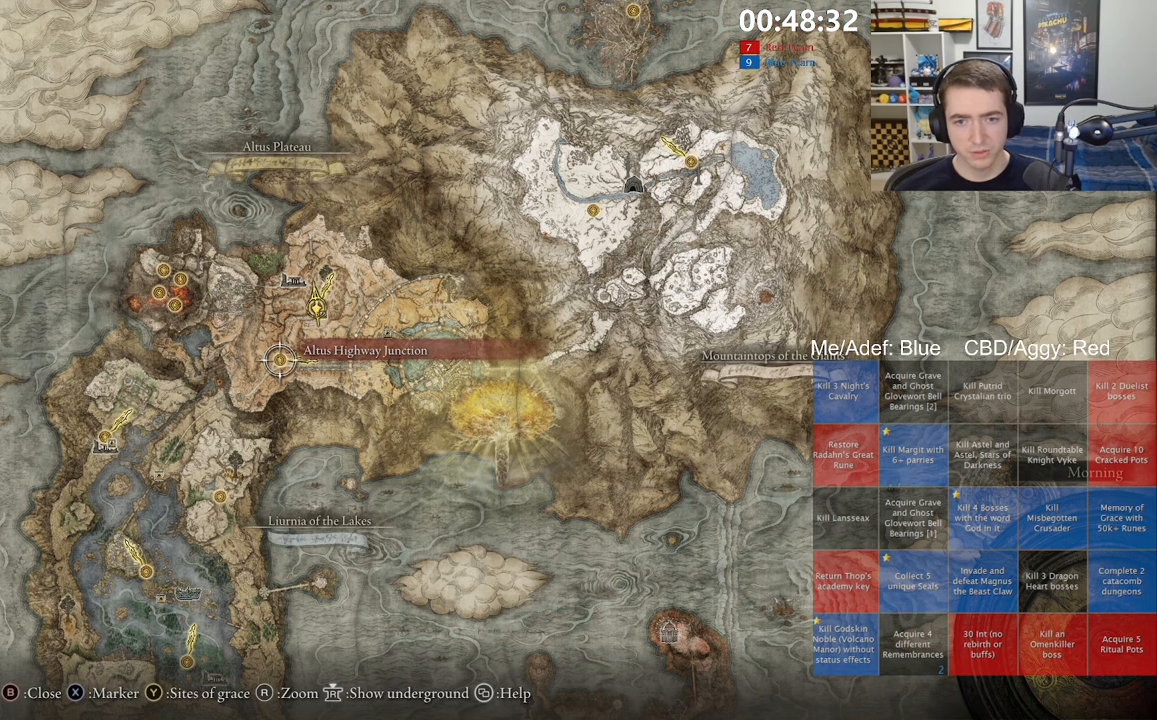
{"dt_ms": 500, "buttons": [], "left_stick": "center", "right_stick": "center", "events": []}
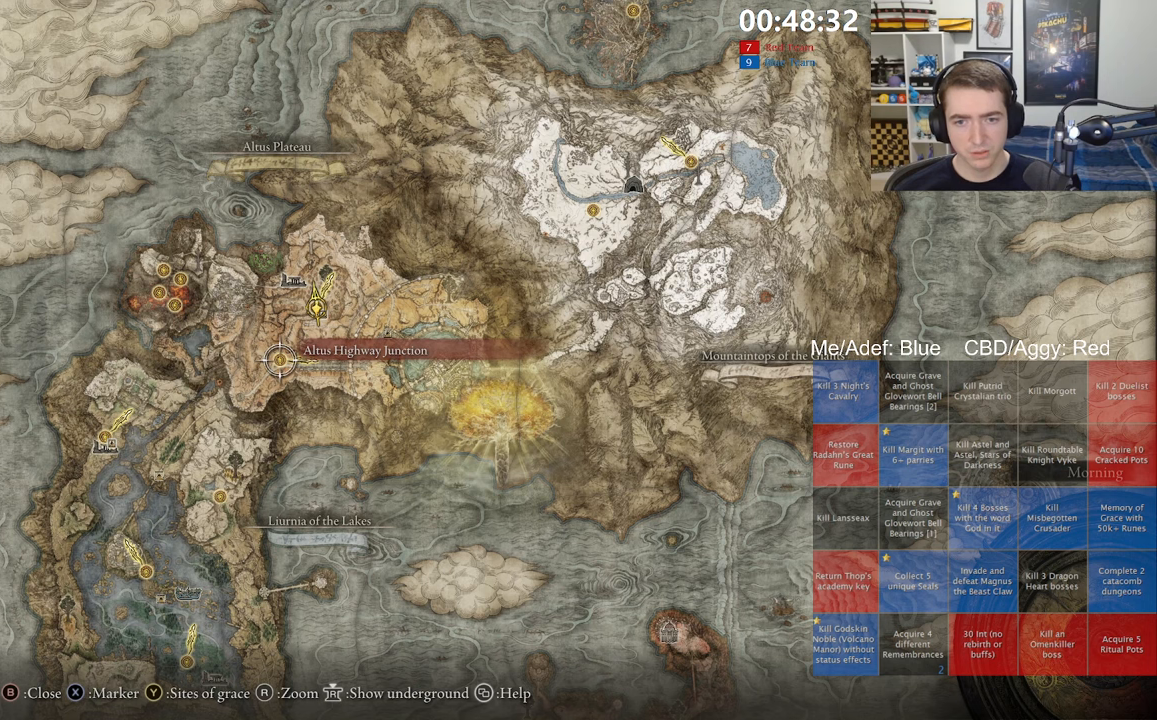
{"dt_ms": 500, "buttons": [], "left_stick": "center", "right_stick": "center", "events": []}
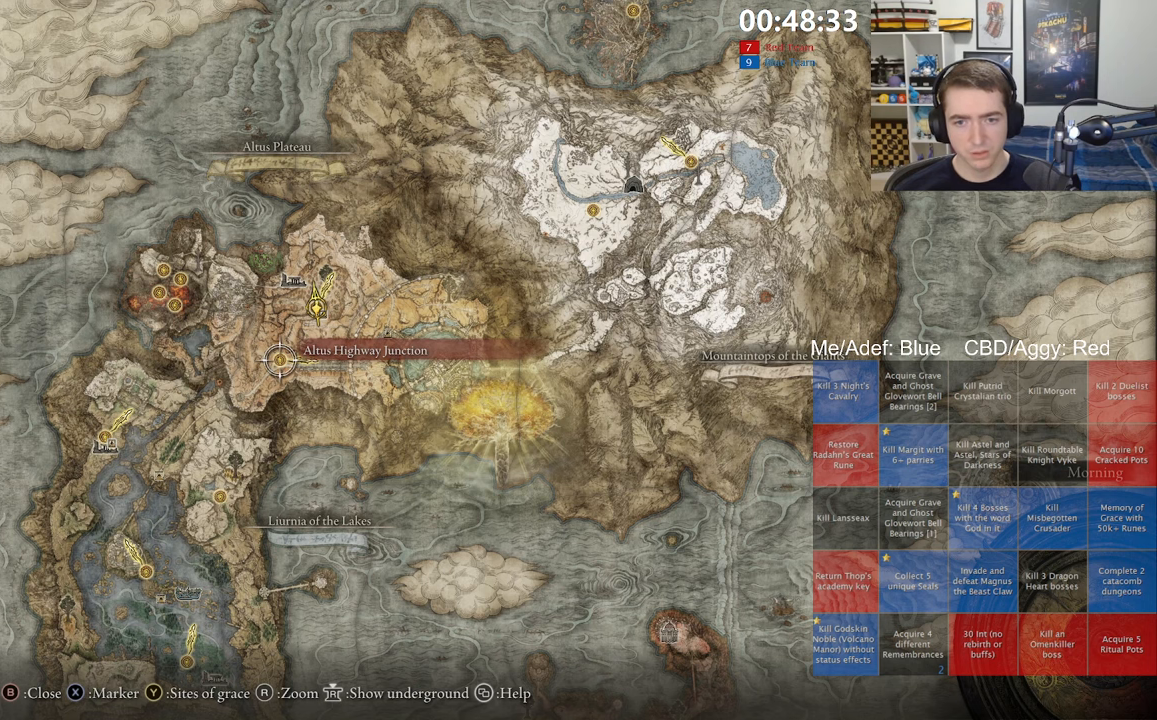
{"dt_ms": 500, "buttons": [], "left_stick": "center", "right_stick": "center", "events": [[83, "left_stick", "up-right"], [333, "left_stick", "center"]]}
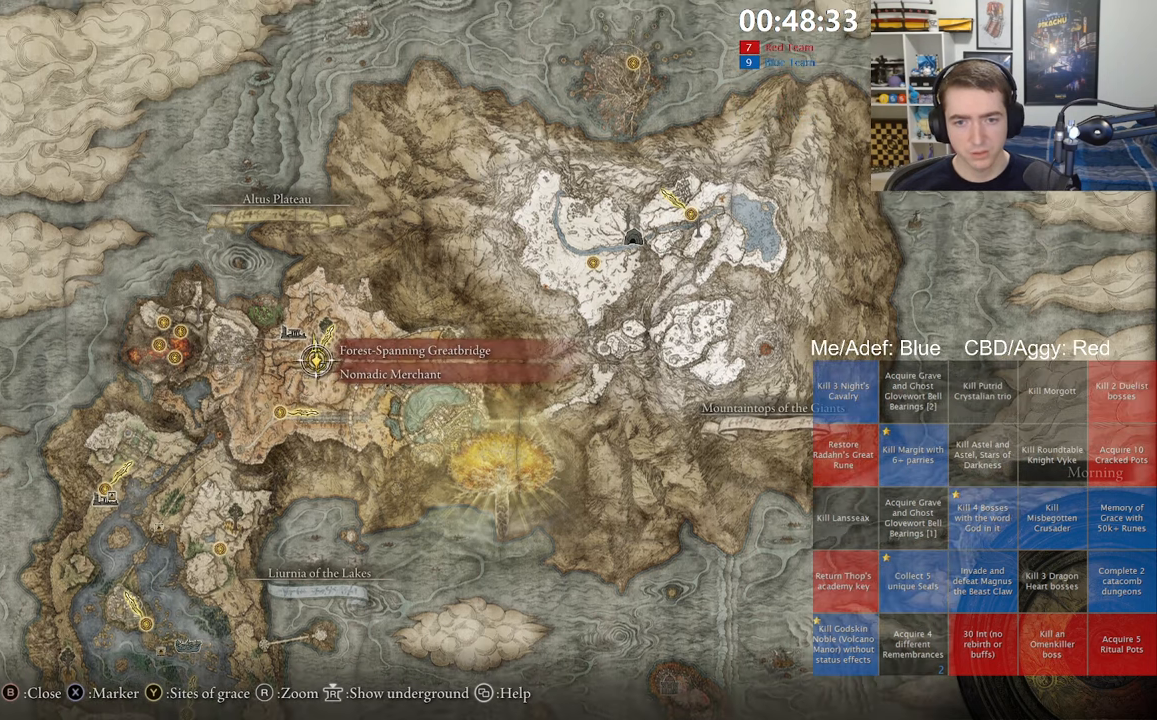
{"dt_ms": 500, "buttons": ["B"], "left_stick": "center", "right_stick": "center", "events": [[483, "B", "down"]]}
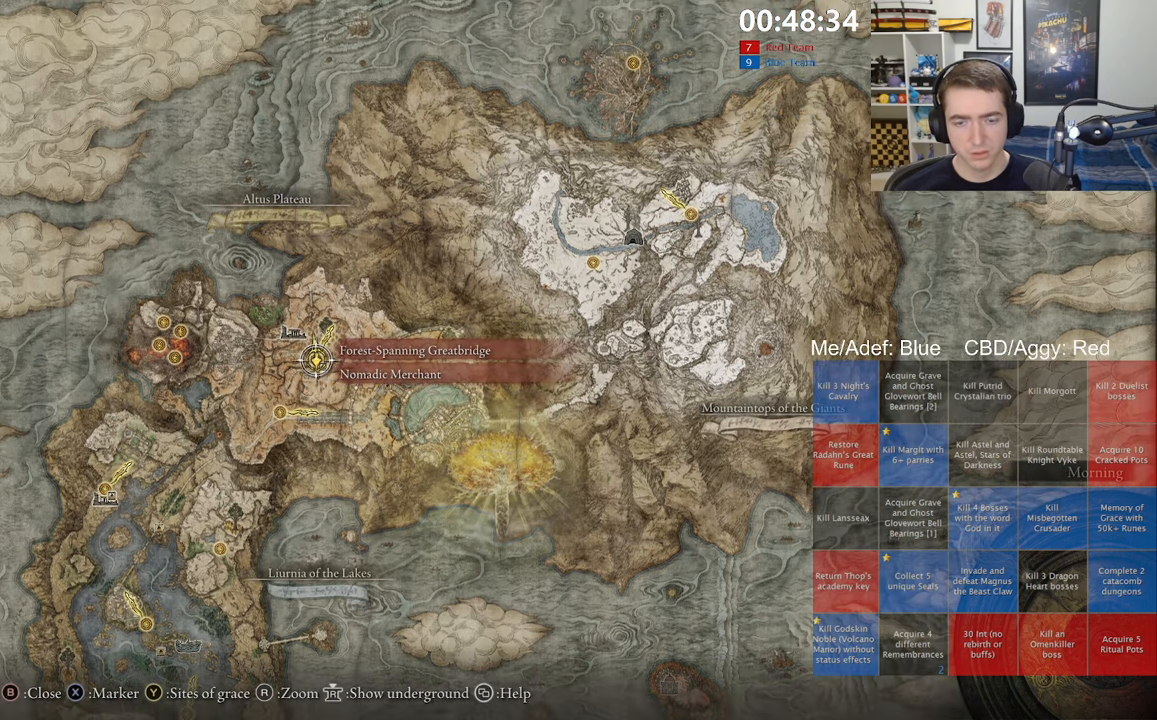
{"dt_ms": 500, "buttons": [], "left_stick": "center", "right_stick": "center", "events": [[83, "B", "up"]]}
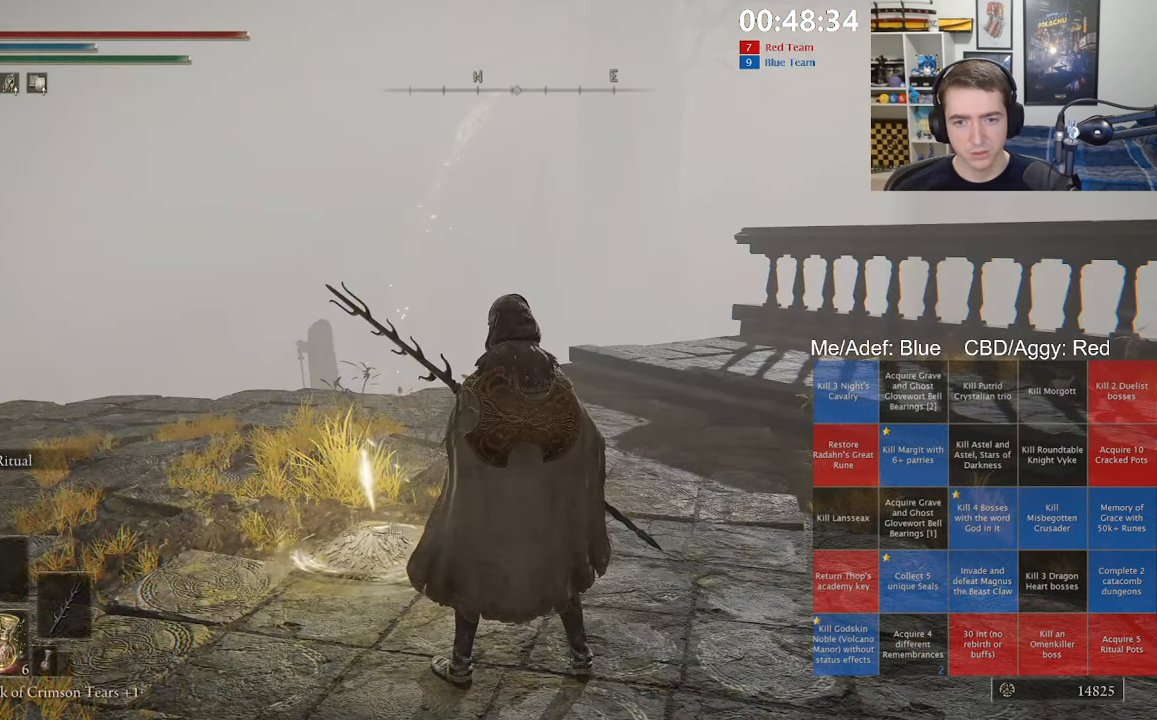
{"dt_ms": 500, "buttons": ["SELECT"], "left_stick": "center", "right_stick": "center", "events": [[150, "right_stick", "right"], [400, "right_stick", "center"], [483, "SELECT", "down"]]}
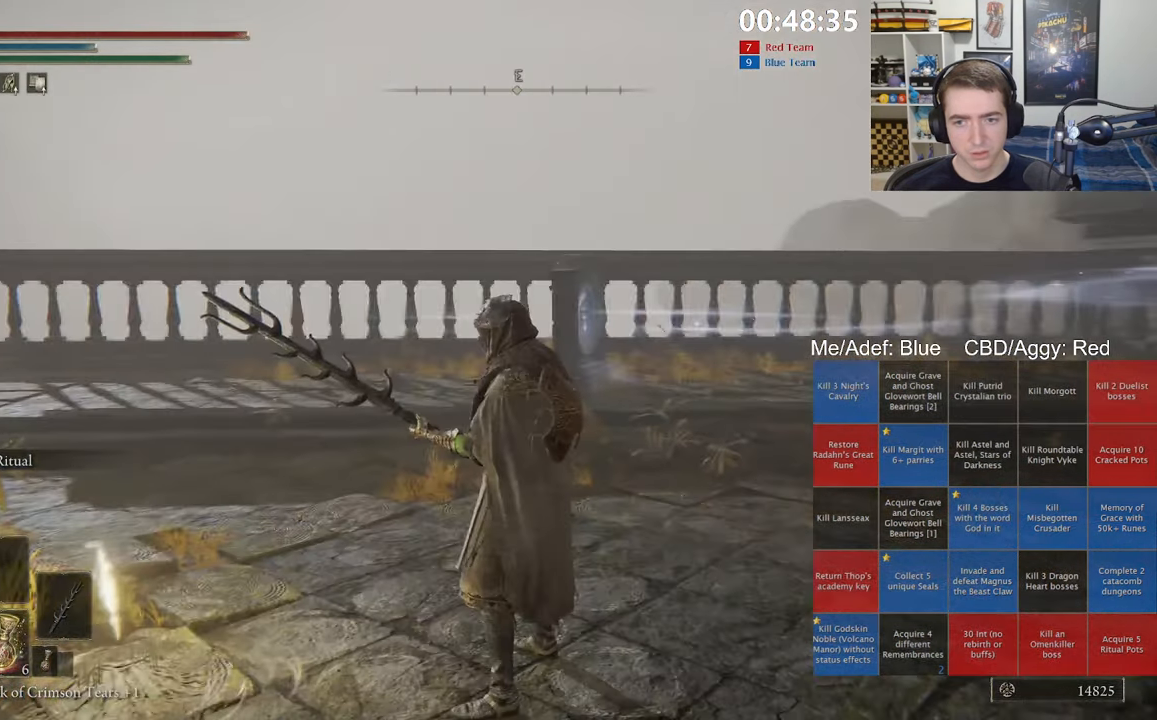
{"dt_ms": 500, "buttons": [], "left_stick": "down-left", "right_stick": "center", "events": [[100, "SELECT", "up"], [300, "left_stick", "down"], [433, "left_stick", "down-left"]]}
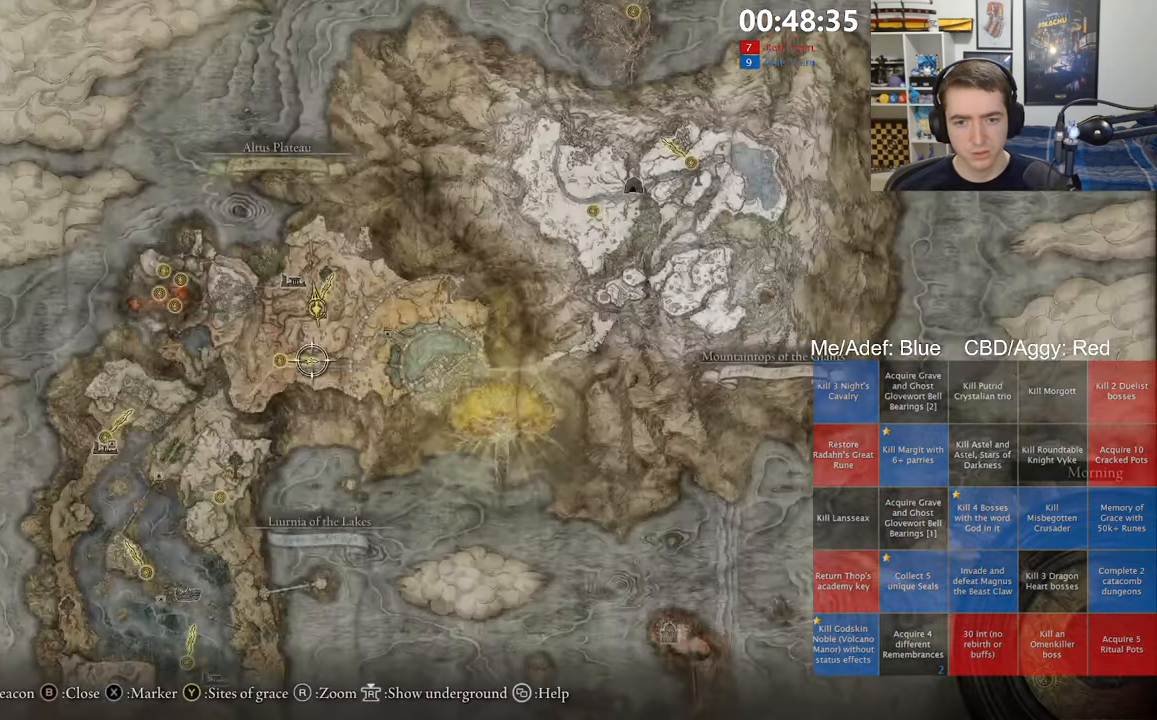
{"dt_ms": 500, "buttons": [], "left_stick": "center", "right_stick": "center", "events": [[133, "left_stick", "center"]]}
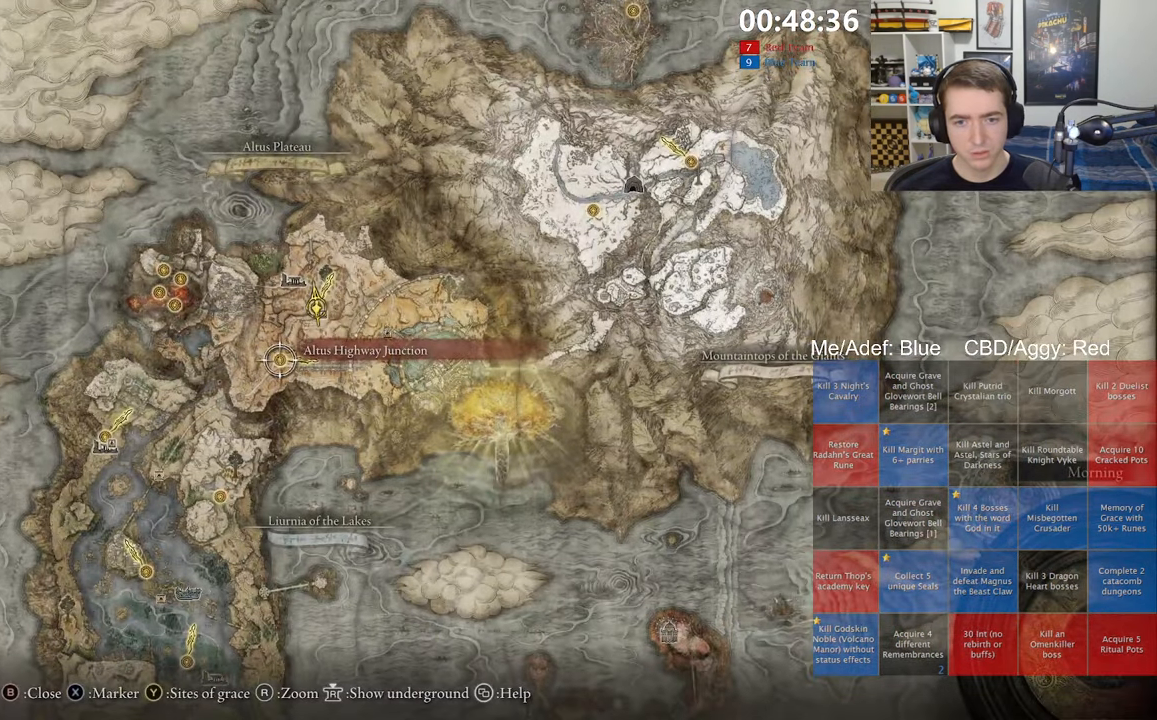
{"dt_ms": 500, "buttons": [], "left_stick": "right", "right_stick": "center", "events": [[400, "left_stick", "right"]]}
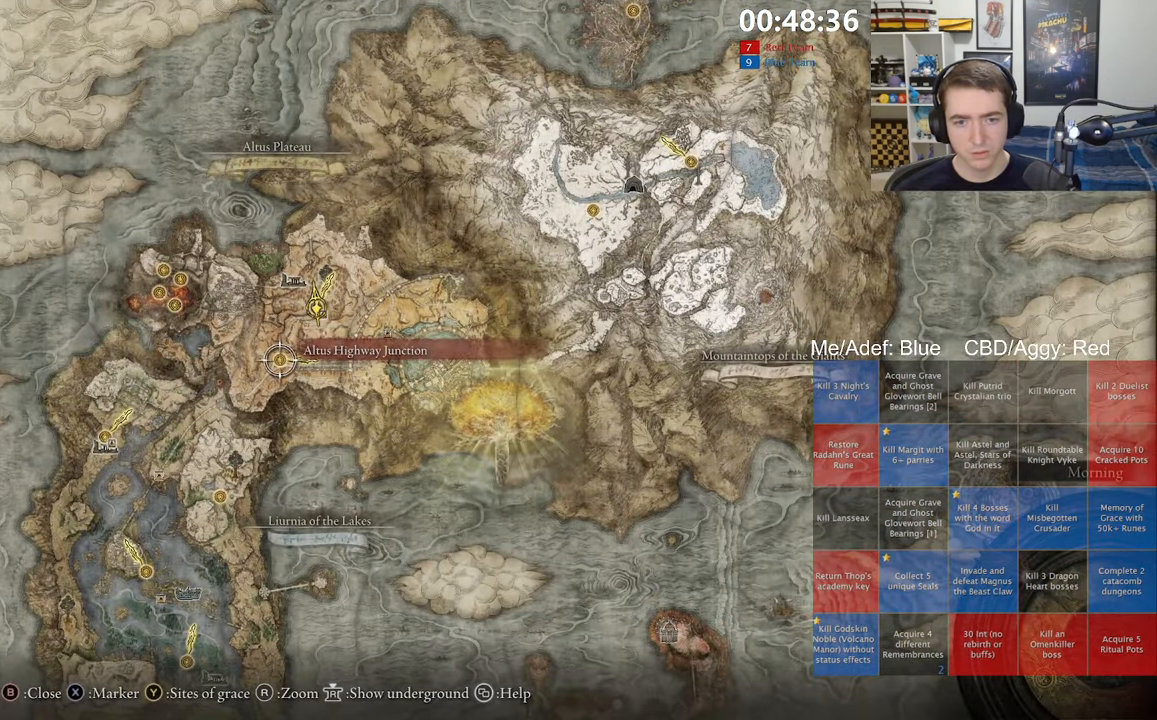
{"dt_ms": 500, "buttons": [], "left_stick": "down", "right_stick": "center", "events": [[133, "left_stick", "down"]]}
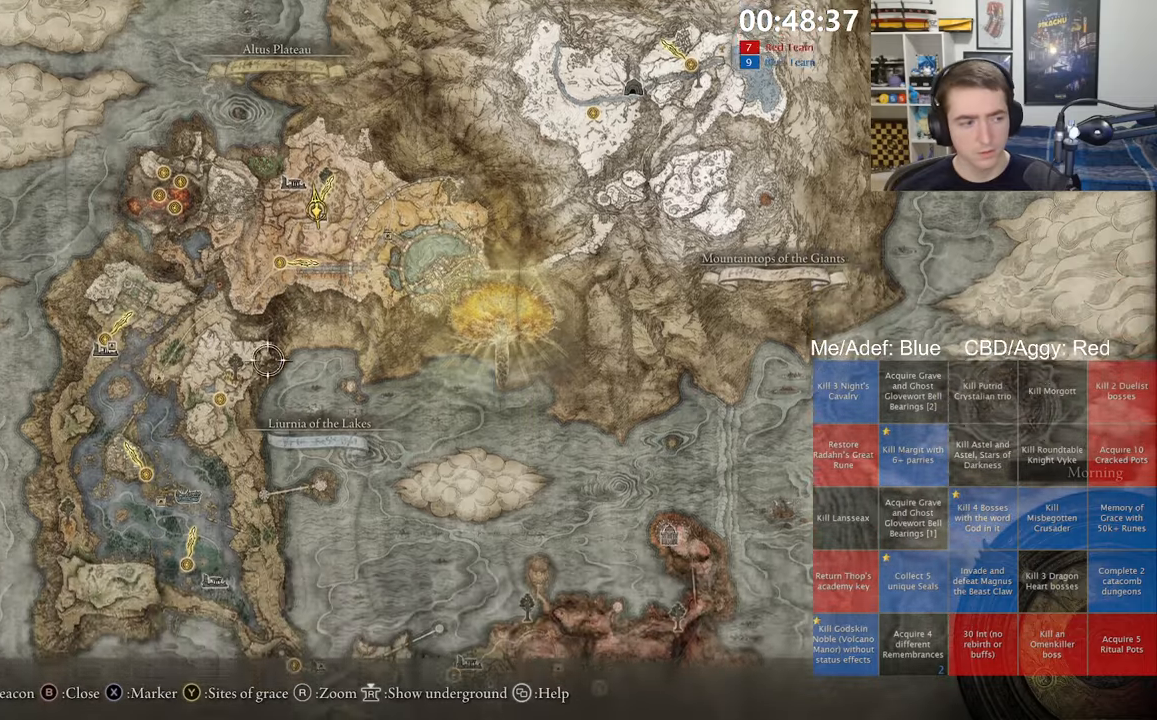
{"dt_ms": 500, "buttons": [], "left_stick": "down-right", "right_stick": "center", "events": [[267, "left_stick", "down-right"]]}
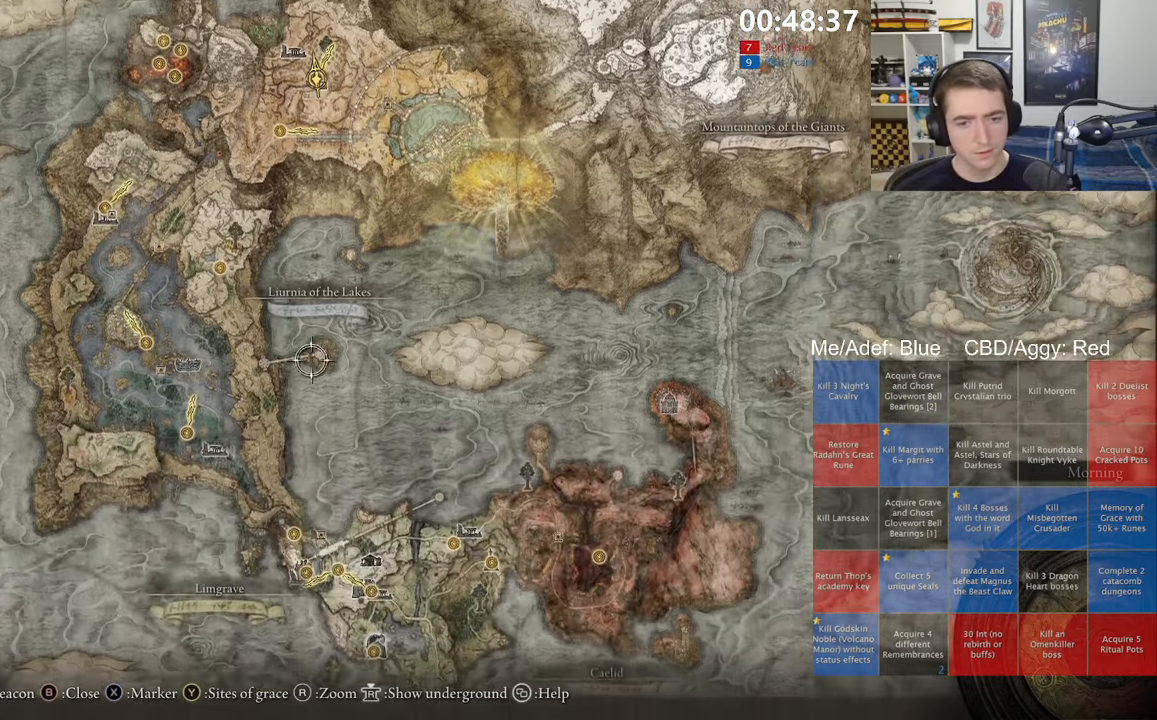
{"dt_ms": 500, "buttons": [], "left_stick": "down", "right_stick": "center", "events": [[50, "left_stick", "down"]]}
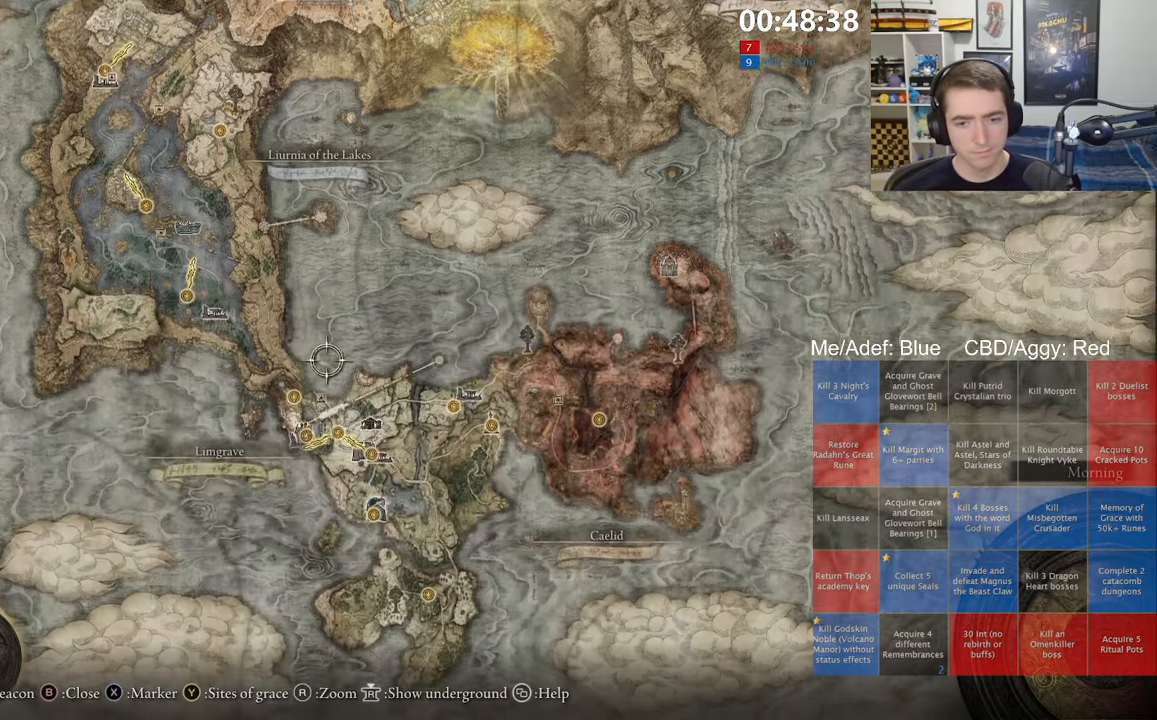
{"dt_ms": 500, "buttons": [], "left_stick": "down", "right_stick": "center", "events": []}
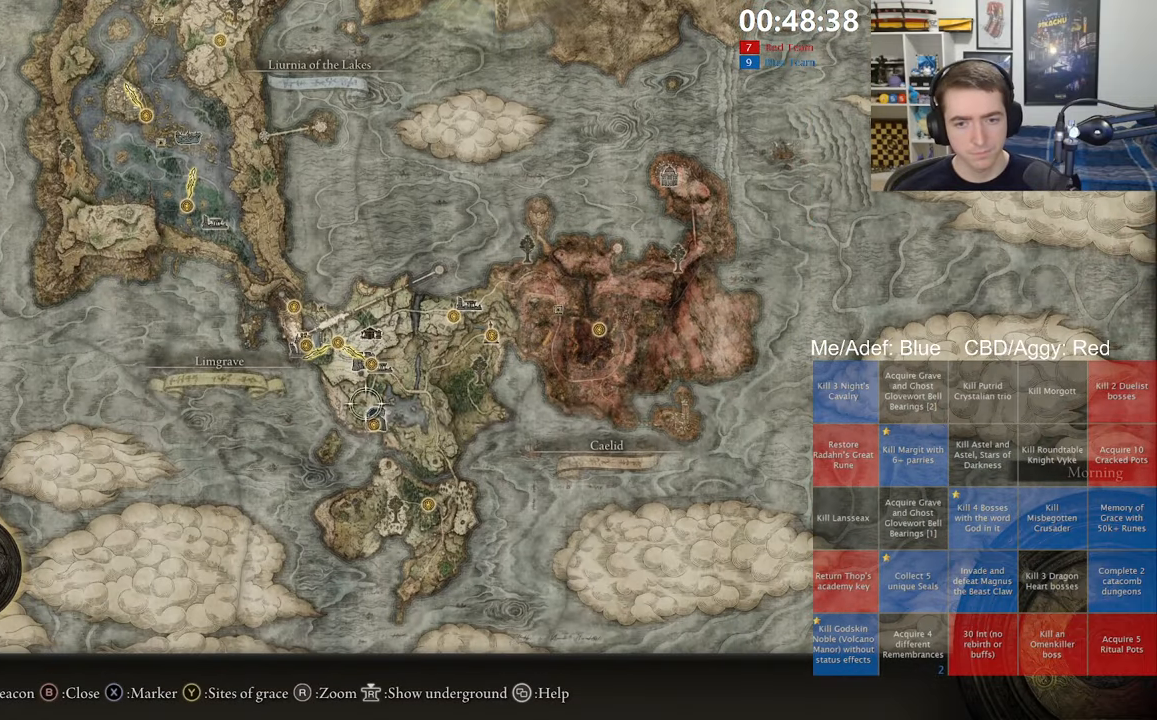
{"dt_ms": 1000, "buttons": [], "left_stick": "center", "right_stick": "center", "events": [[50, "left_stick", "center"], [250, "left_stick", "up"], [517, "left_stick", "center"]]}
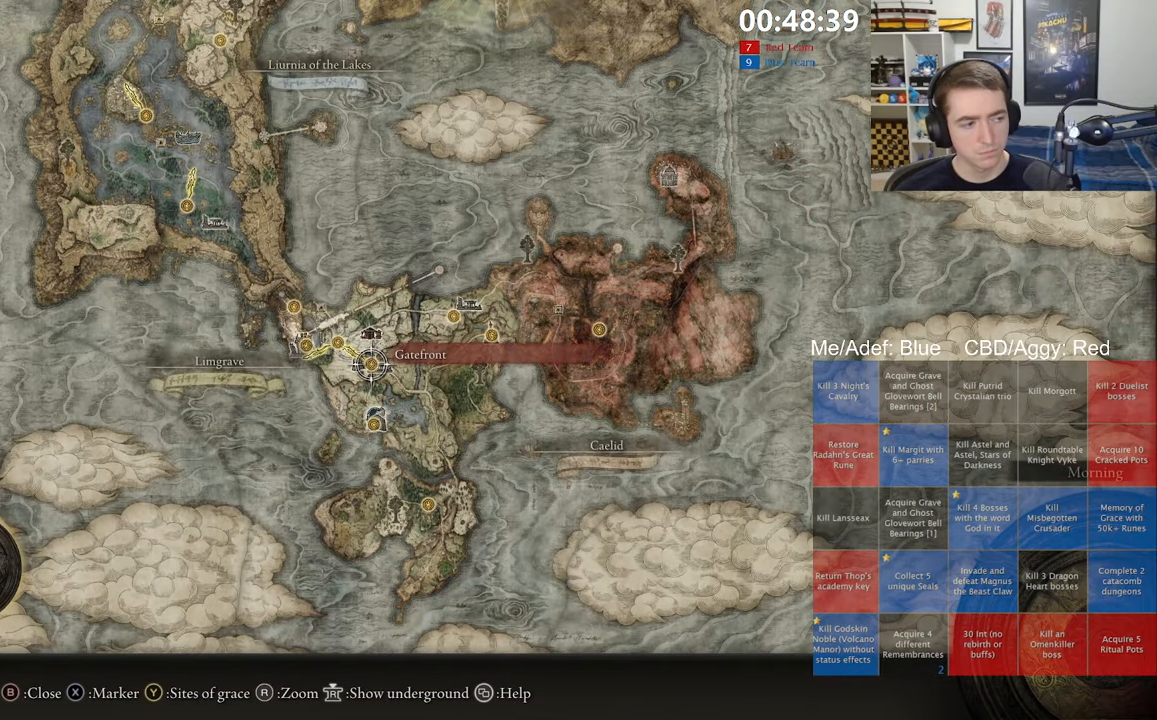
{"dt_ms": 500, "buttons": [], "left_stick": "center", "right_stick": "center", "events": []}
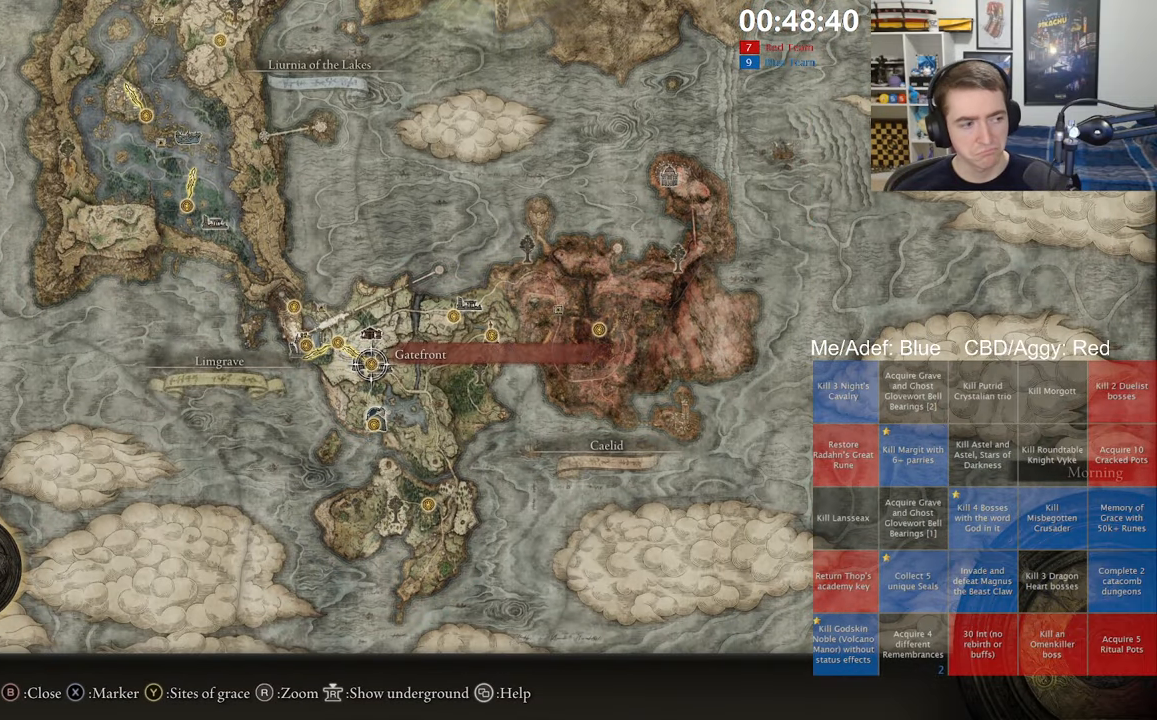
{"dt_ms": 500, "buttons": [], "left_stick": "center", "right_stick": "center", "events": []}
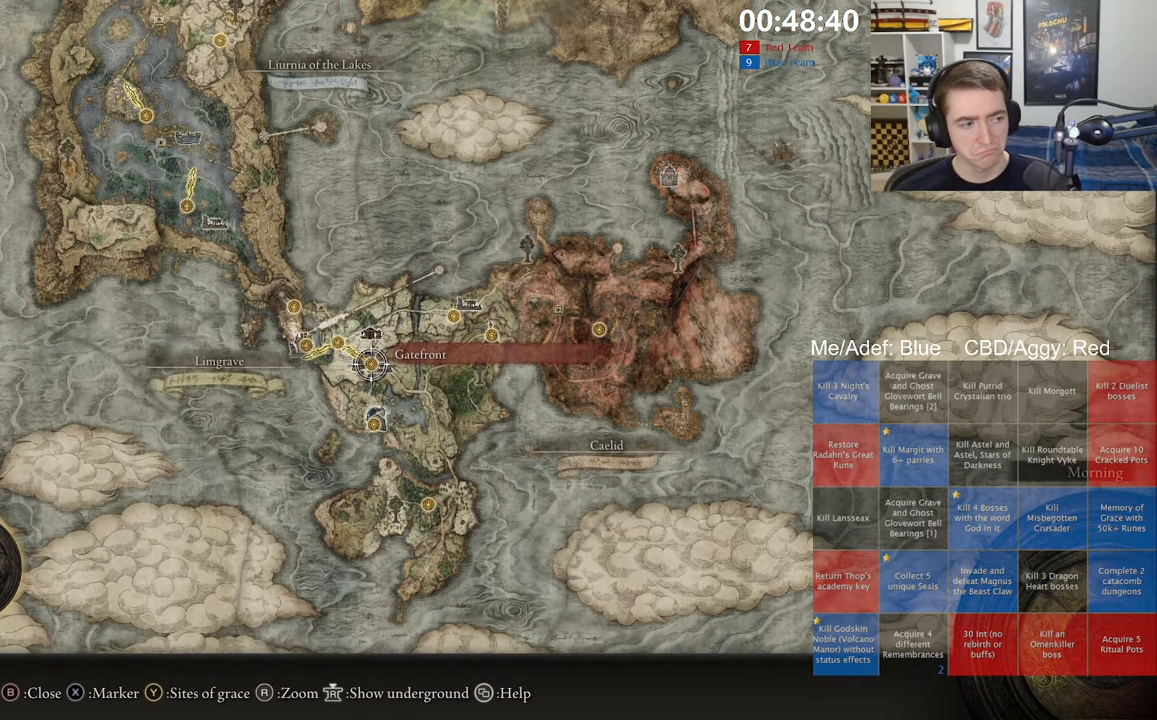
{"dt_ms": 500, "buttons": [], "left_stick": "center", "right_stick": "center", "events": []}
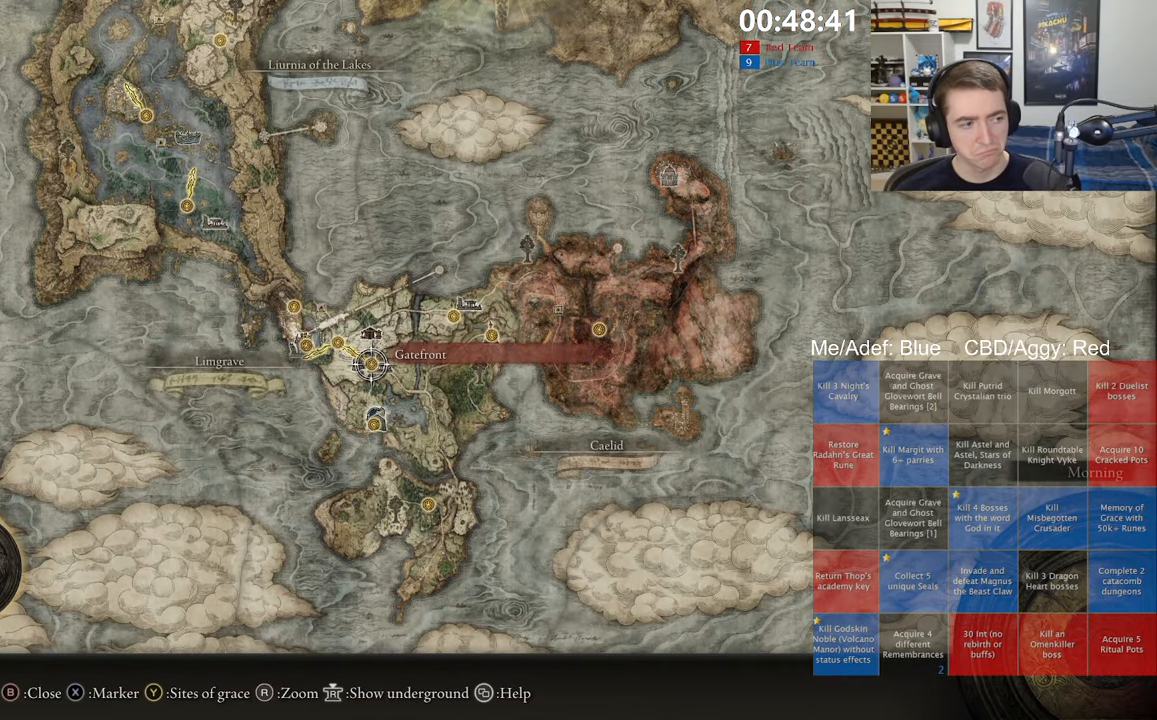
{"dt_ms": 500, "buttons": [], "left_stick": "center", "right_stick": "center", "events": [[200, "A", "down"], [283, "A", "up"], [333, "A", "down"], [433, "A", "up"]]}
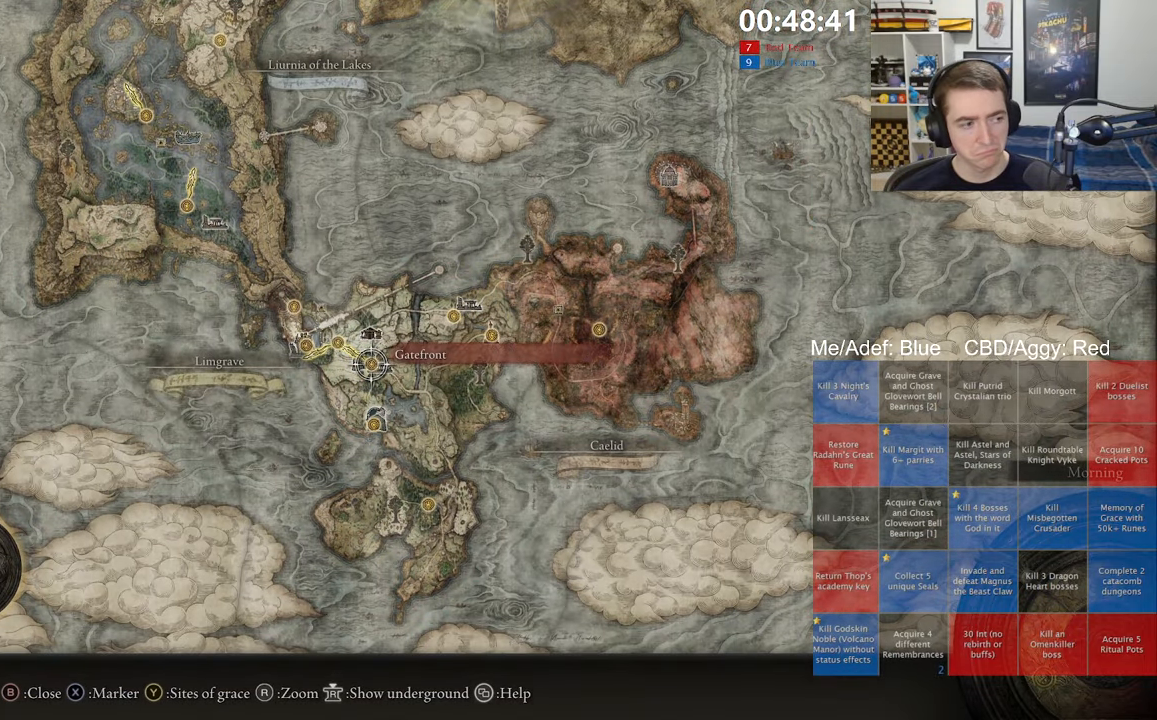
{"dt_ms": 500, "buttons": [], "left_stick": "center", "right_stick": "center", "events": []}